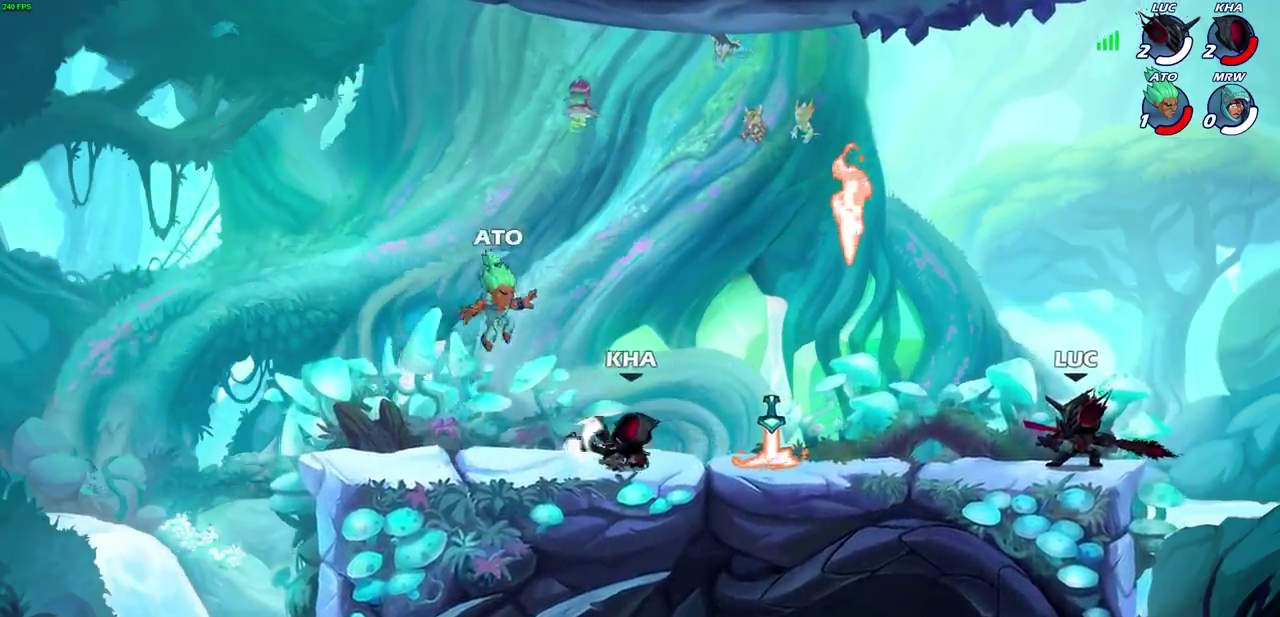
Gameplay with a controller (PlayStation layout); each line is a JSON object with the inputs held at the frame after it (dt_ms = milliseconds from this image to that frame). "events" lists button and stick changes between this image and that frame as [ms after this image, input, new state], when the widget could be followed in between. This document gives stick clicks only as held states, not as events. Not read: L1 R1.
{"dt_ms": 700, "buttons": [], "left_stick": "right", "right_stick": "center", "events": [[617, "left_stick", "right"]]}
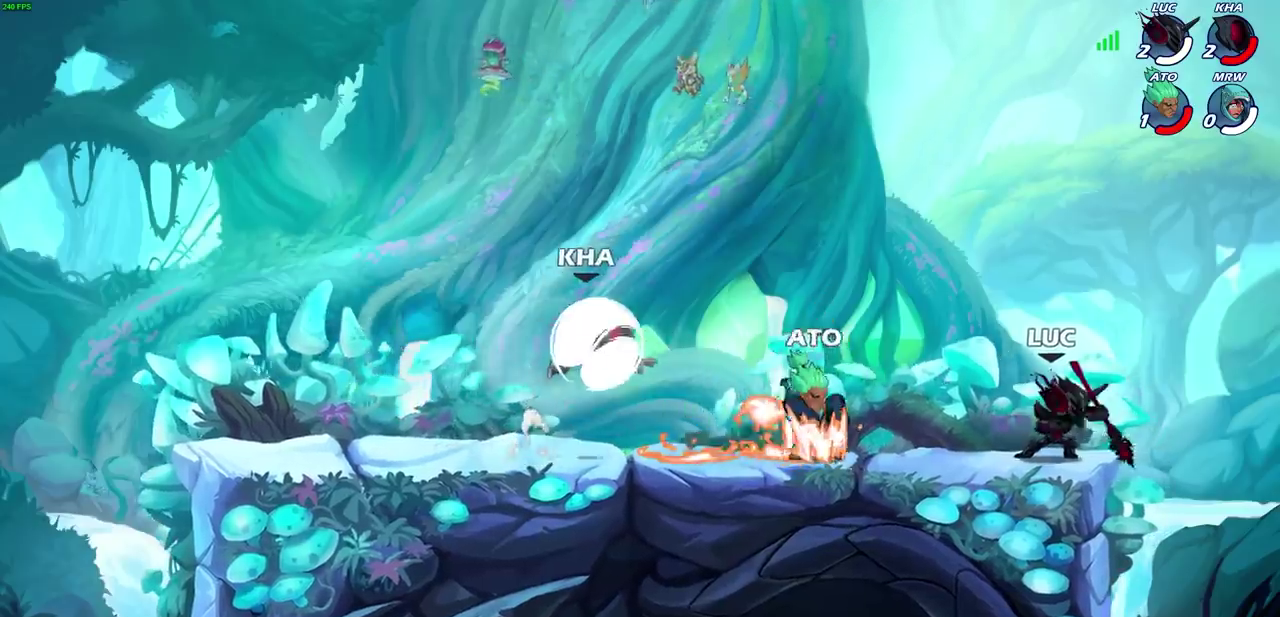
{"dt_ms": 300, "buttons": [], "left_stick": "up-right", "right_stick": "center", "events": [[83, "CROSS", "down"], [183, "CROSS", "up"], [300, "left_stick", "up-right"]]}
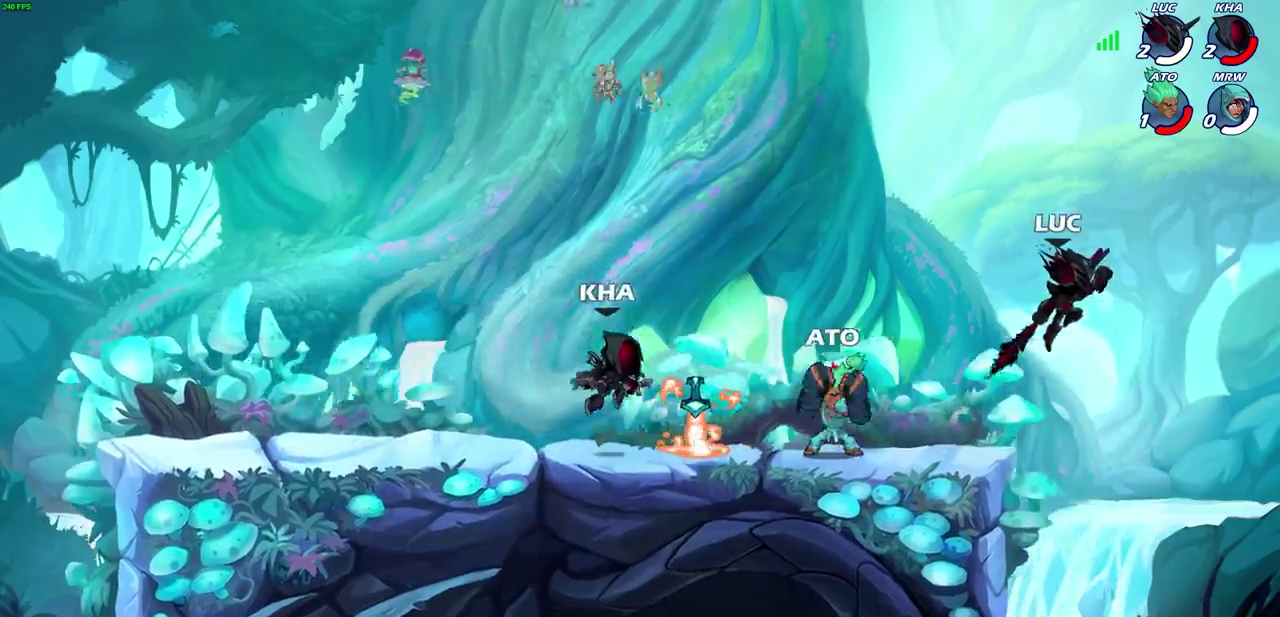
{"dt_ms": 500, "buttons": ["CROSS"], "left_stick": "up", "right_stick": "center"}
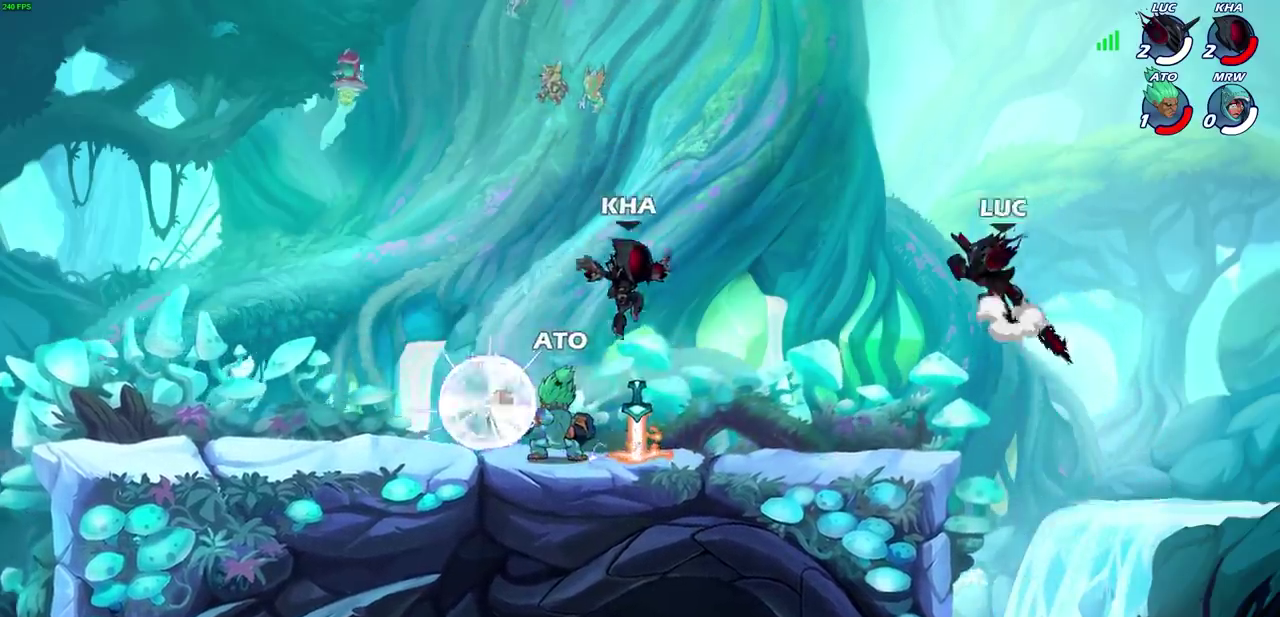
{"dt_ms": 700, "buttons": ["CROSS"], "left_stick": "up-right", "right_stick": "center"}
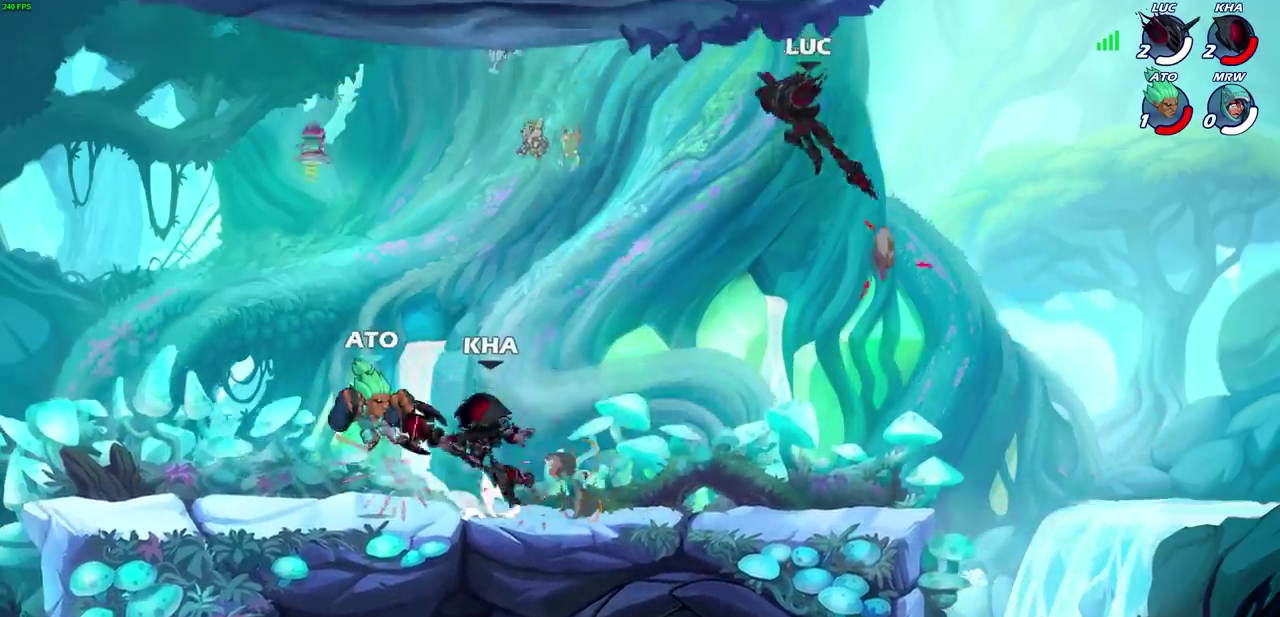
{"dt_ms": 300, "buttons": [], "left_stick": "right", "right_stick": "center", "events": [[17, "CROSS", "up"], [133, "left_stick", "right"]]}
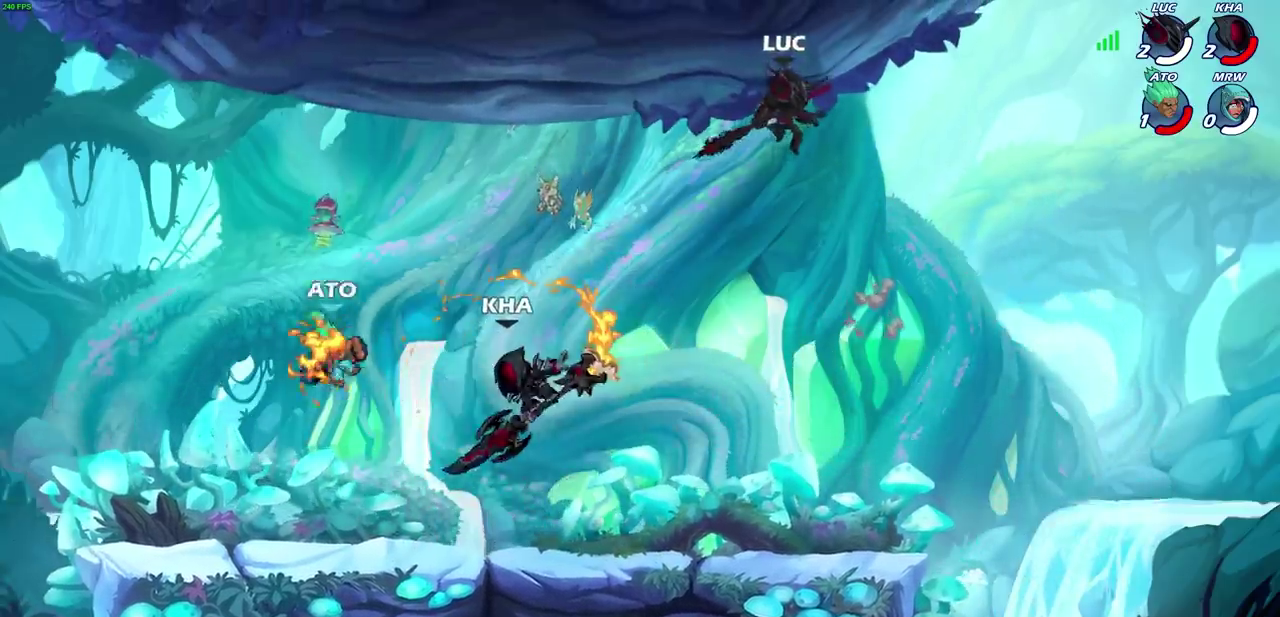
{"dt_ms": 400, "buttons": [], "left_stick": "down-left", "right_stick": "center", "events": [[183, "left_stick", "down-left"]]}
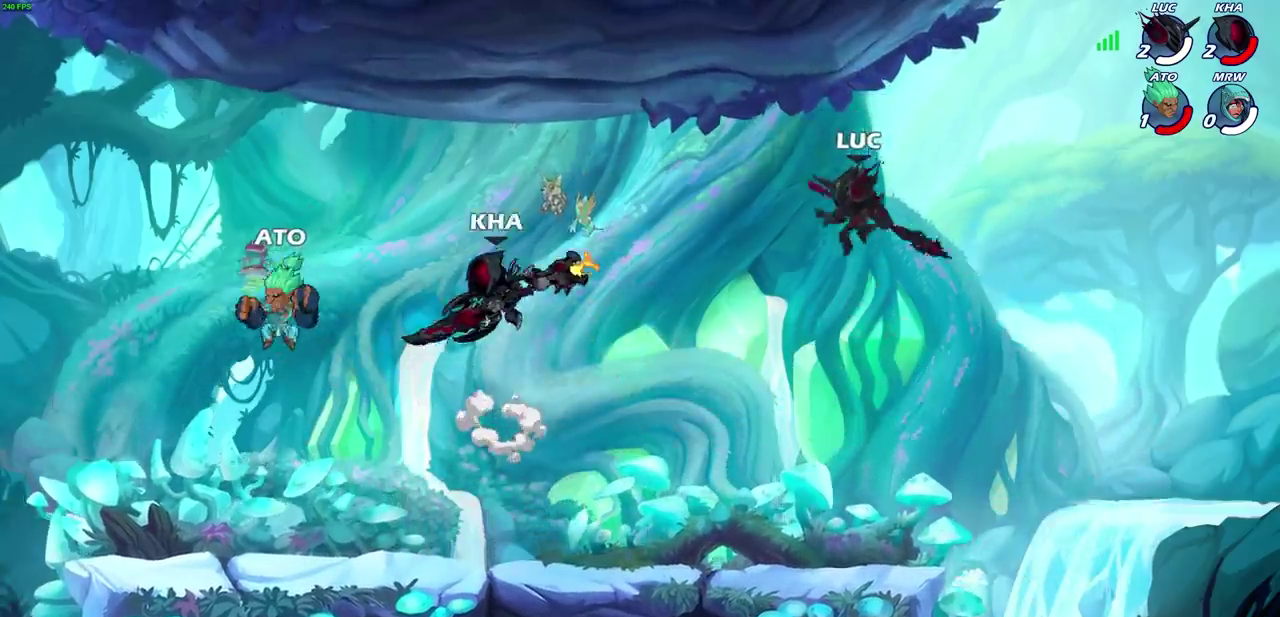
{"dt_ms": 700, "buttons": ["CROSS"], "left_stick": "up-left", "right_stick": "center", "events": [[67, "left_stick", "down"], [183, "left_stick", "down-right"], [350, "left_stick", "down-left"], [450, "left_stick", "left"], [550, "left_stick", "up-right"], [583, "CROSS", "down"], [700, "left_stick", "up-left"]]}
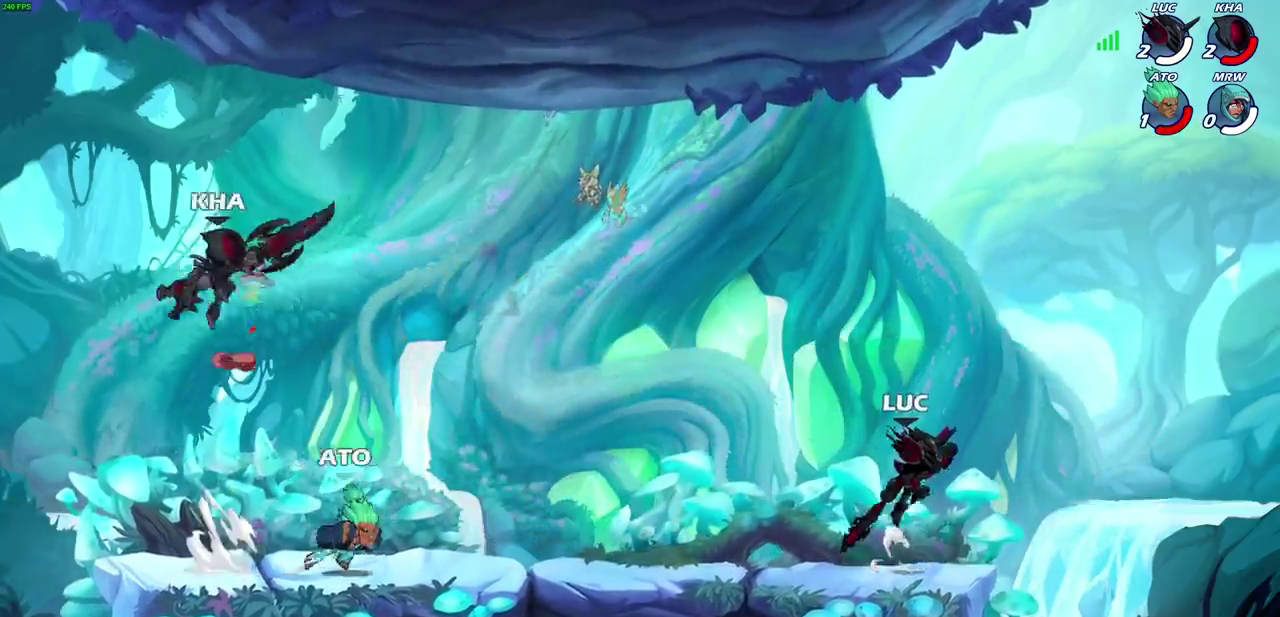
{"dt_ms": 400, "buttons": [], "left_stick": "up-left", "right_stick": "center", "events": [[33, "CROSS", "up"], [200, "left_stick", "right"], [233, "CROSS", "down"], [350, "left_stick", "up-left"], [383, "CROSS", "up"]]}
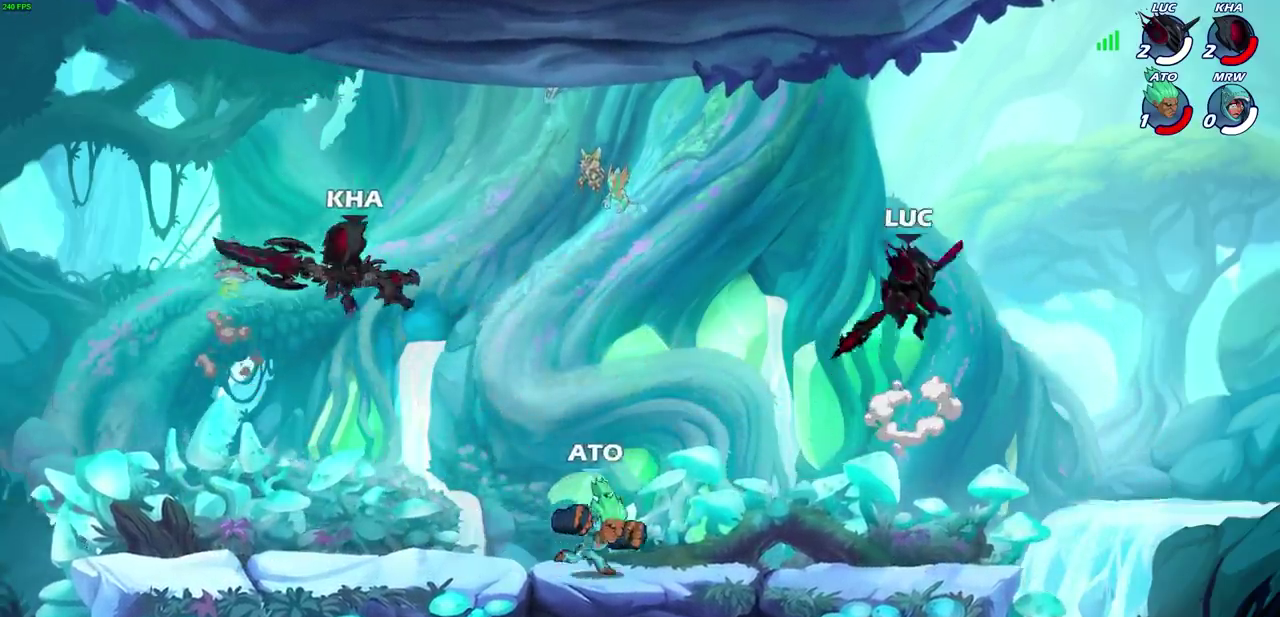
{"dt_ms": 300, "buttons": ["CROSS"], "left_stick": "up-right", "right_stick": "center", "events": [[233, "CROSS", "down"], [233, "left_stick", "up"], [283, "left_stick", "up-right"]]}
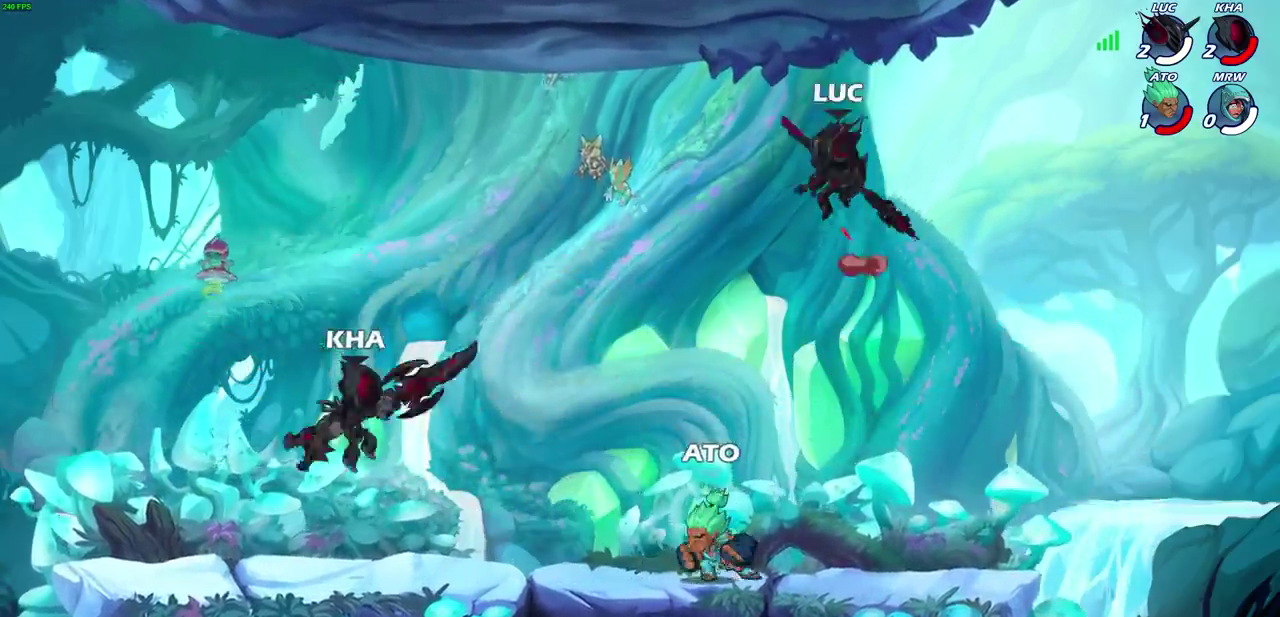
{"dt_ms": 800, "buttons": [], "left_stick": "down-left", "right_stick": "center", "events": [[133, "CROSS", "up"], [483, "left_stick", "up-left"], [550, "left_stick", "left"], [633, "left_stick", "down-left"]]}